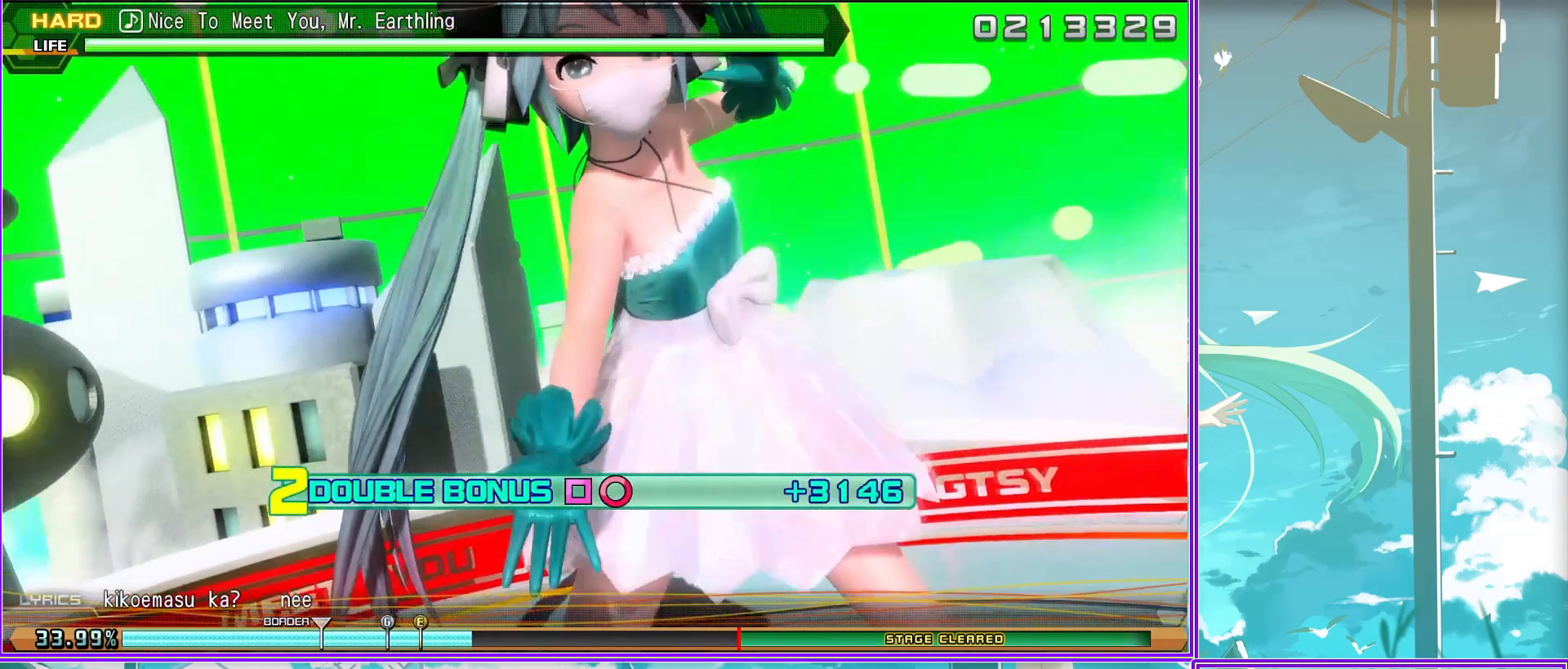
Gameplay with a controller (PlayStation layout); each line is a JSON object with the inputs held at the frame after it. "events" lists button and stick changes between this image and that frame as [ms after this image, input, new state], when the widget could be followed in between.
{"buttons": ["SQUARE", "L2"], "left_stick": "center", "right_stick": "center", "events": []}
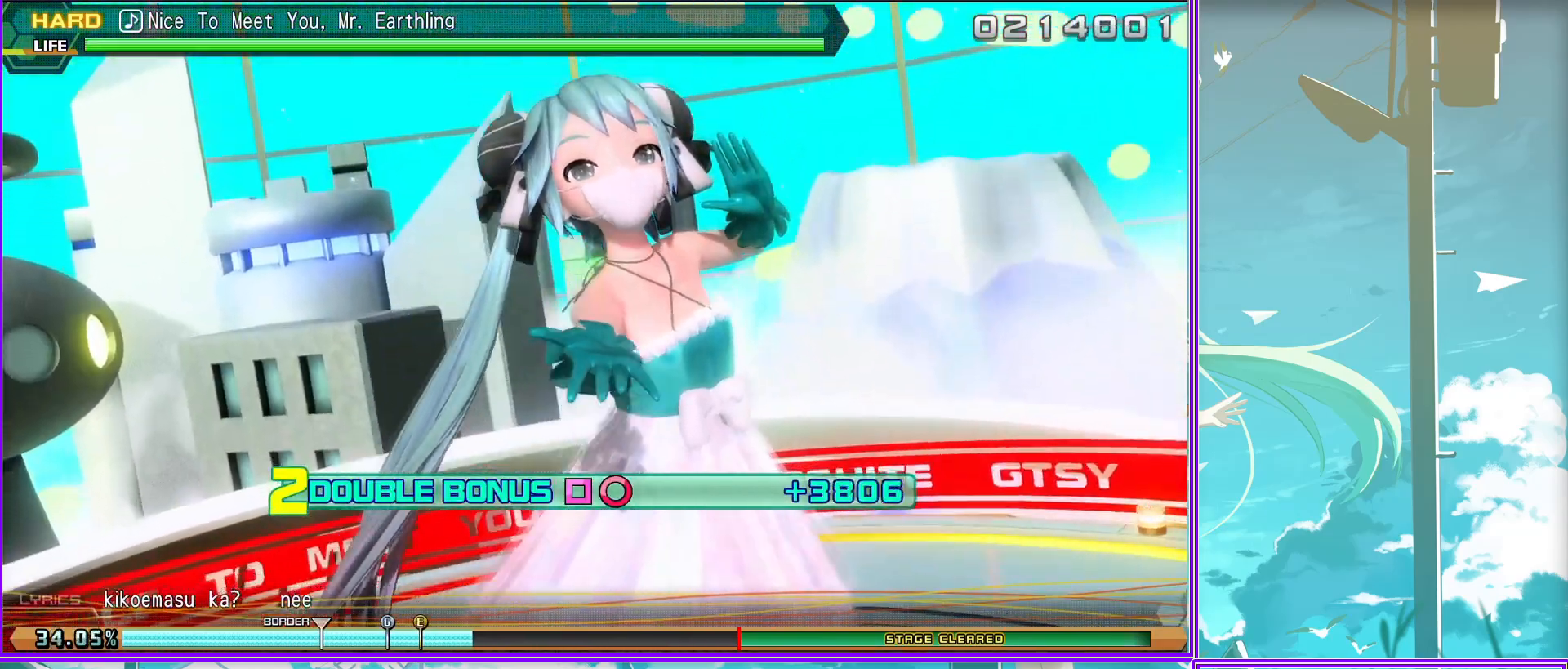
{"buttons": ["SQUARE", "L2"], "left_stick": "center", "right_stick": "center", "events": []}
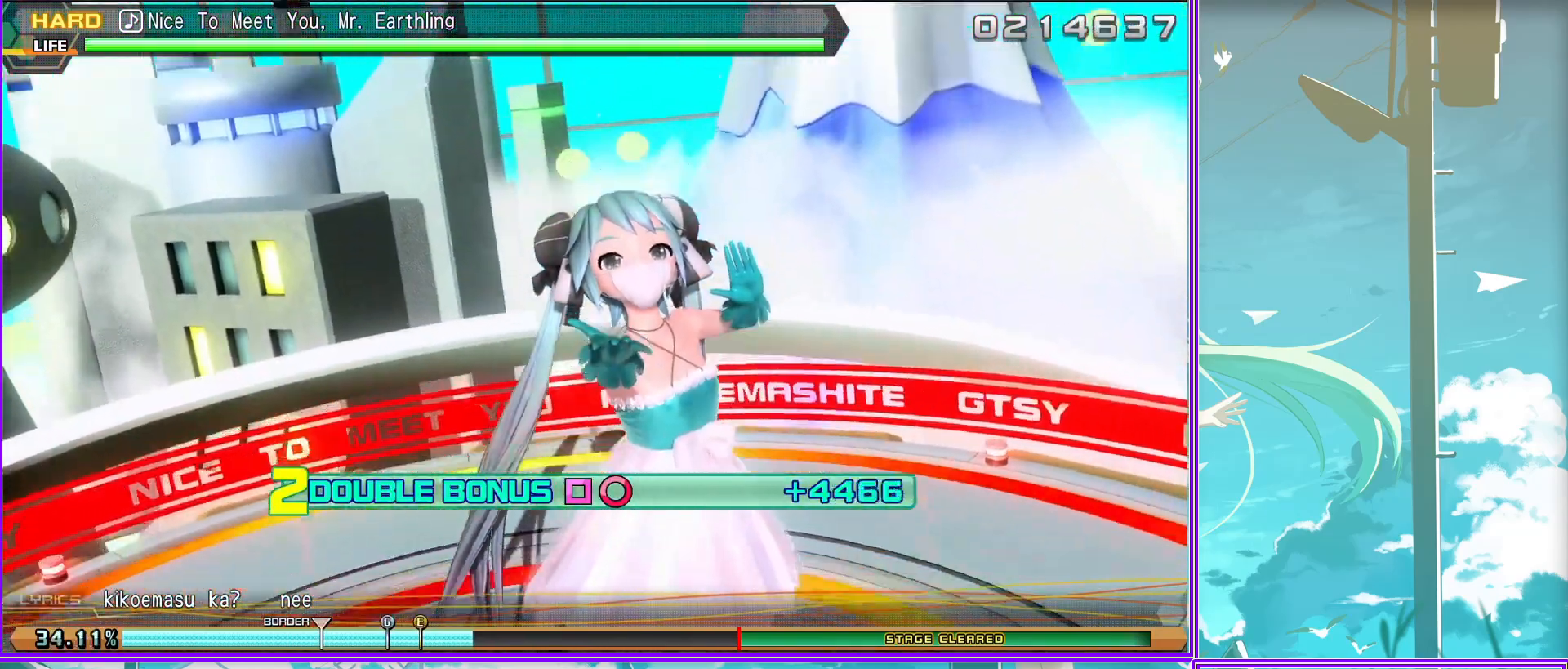
{"buttons": ["SQUARE", "L2"], "left_stick": "center", "right_stick": "center", "events": []}
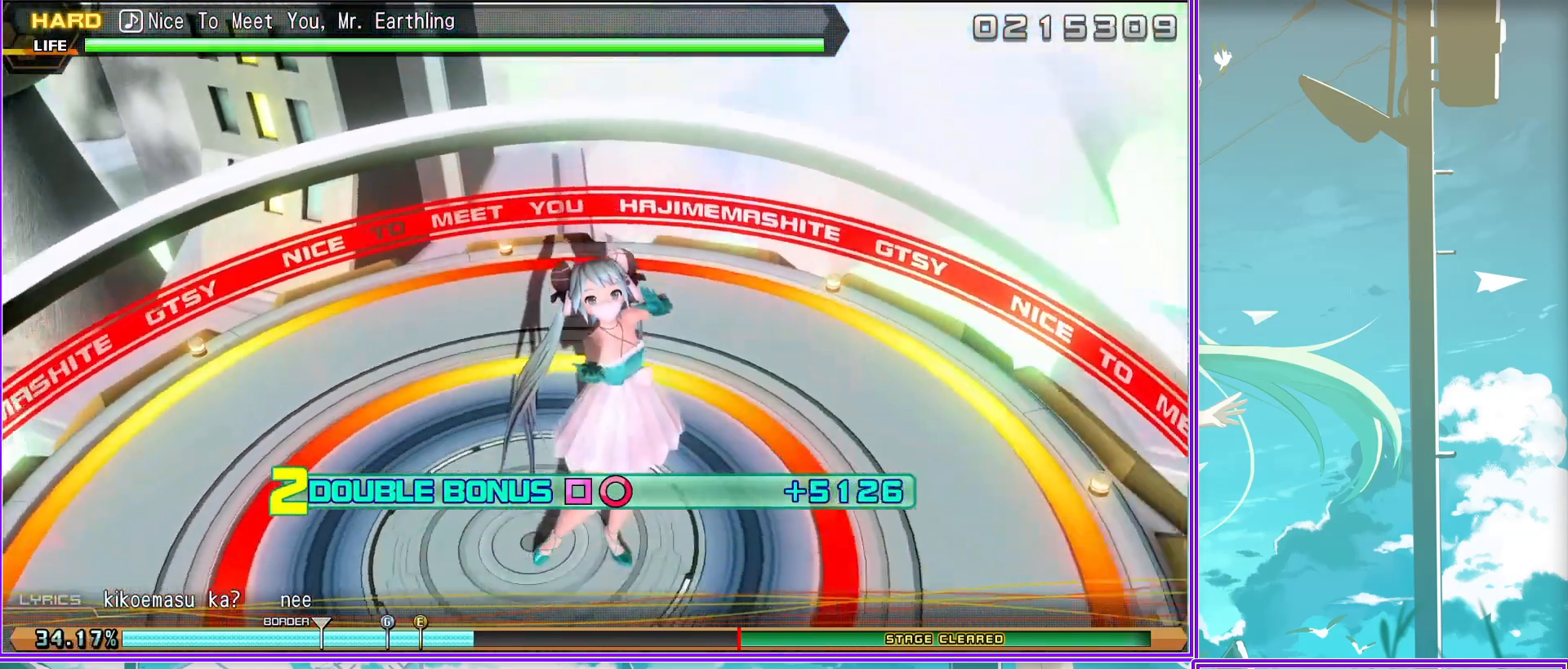
{"buttons": ["SQUARE", "L2"], "left_stick": "center", "right_stick": "center", "events": []}
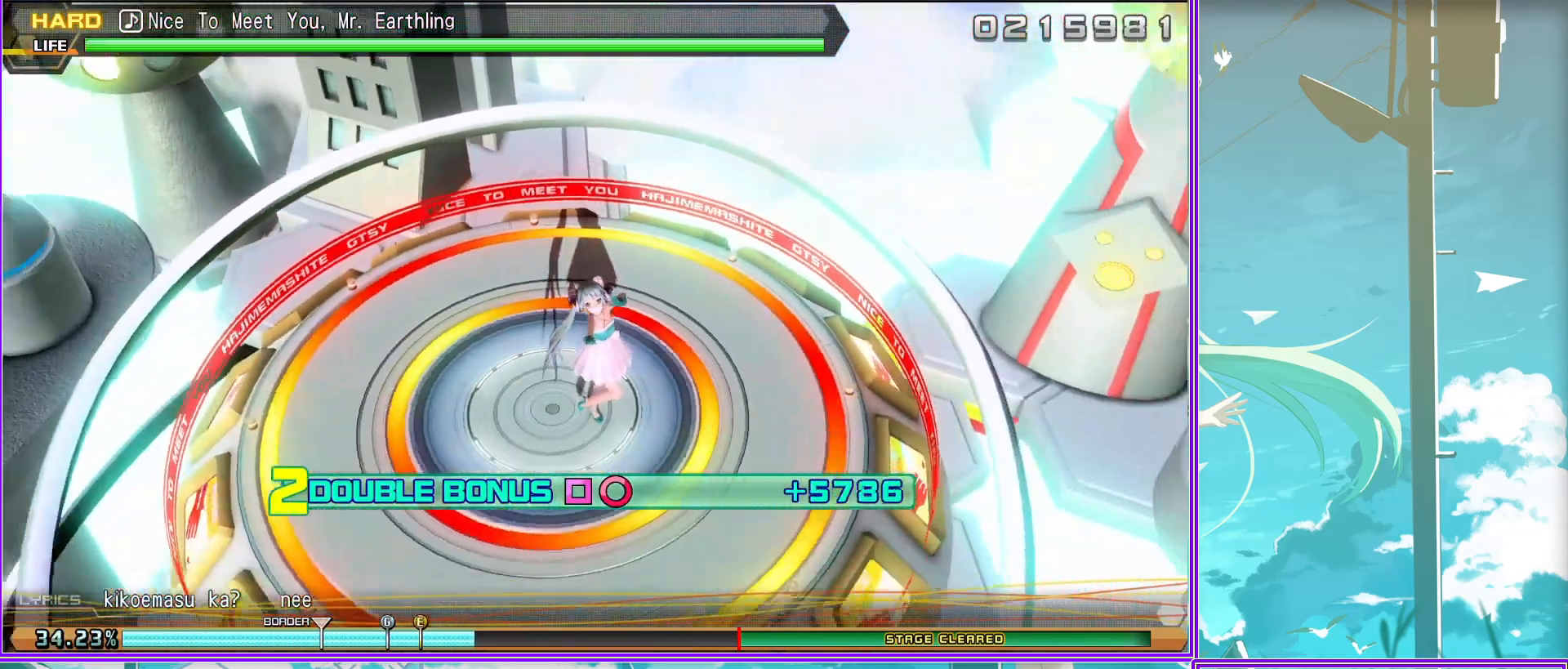
{"buttons": ["SQUARE", "L2"], "left_stick": "center", "right_stick": "center", "events": []}
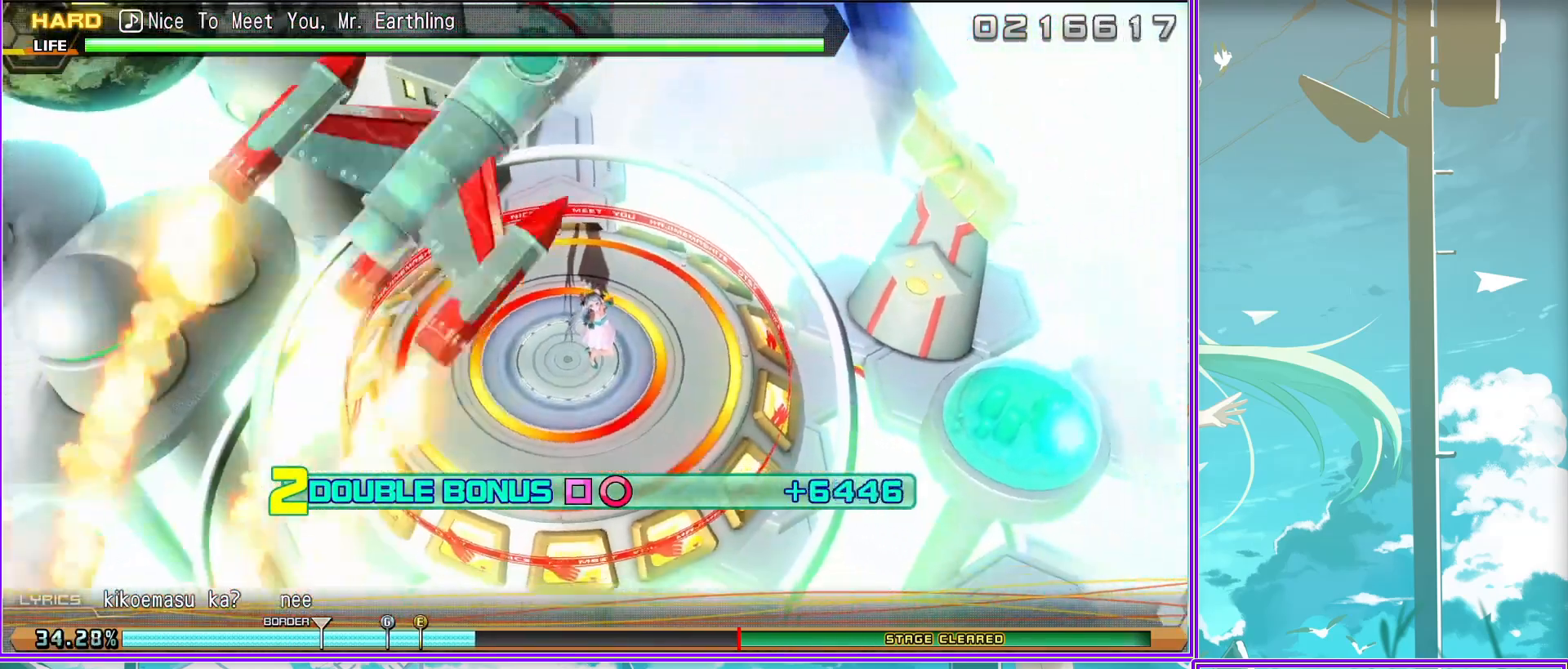
{"buttons": ["SQUARE", "L2"], "left_stick": "center", "right_stick": "center", "events": []}
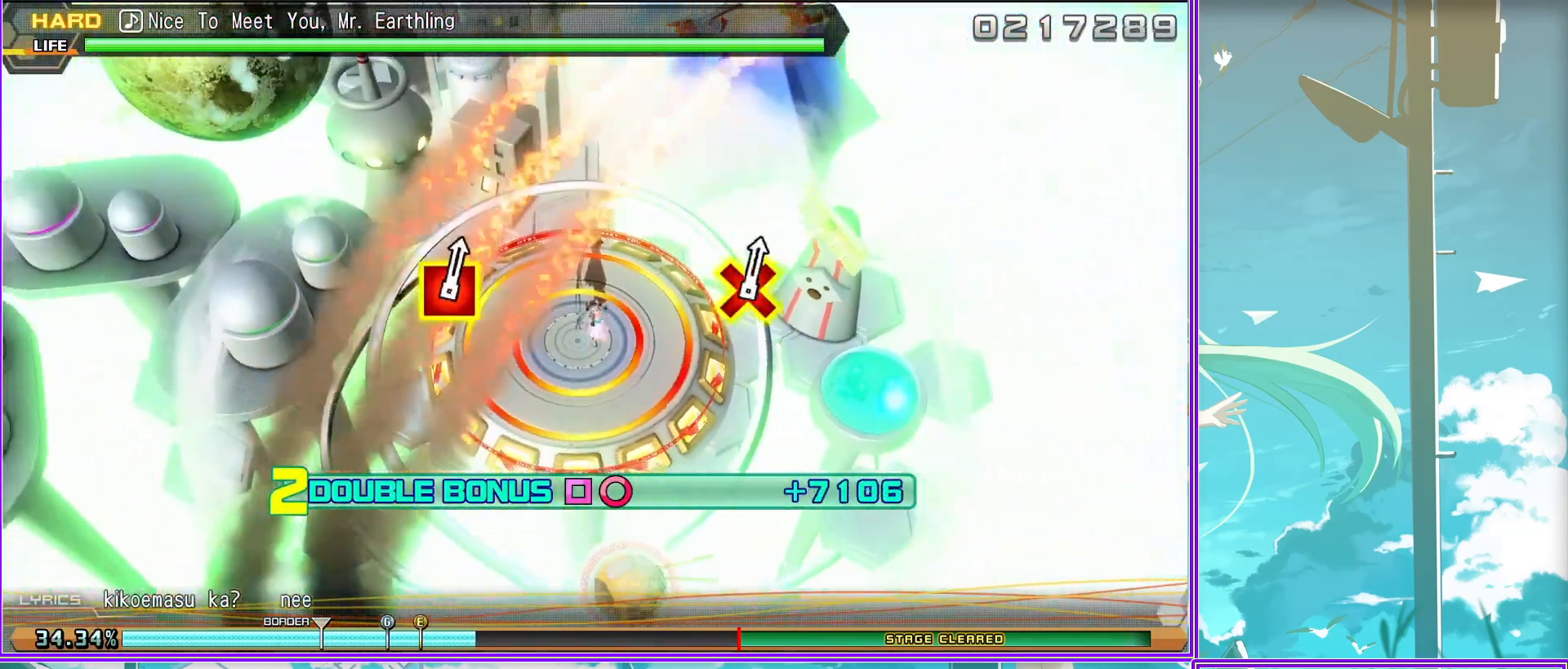
{"buttons": [], "left_stick": "center", "right_stick": "center", "events": [[367, "SQUARE", "up"], [400, "L2", "up"]]}
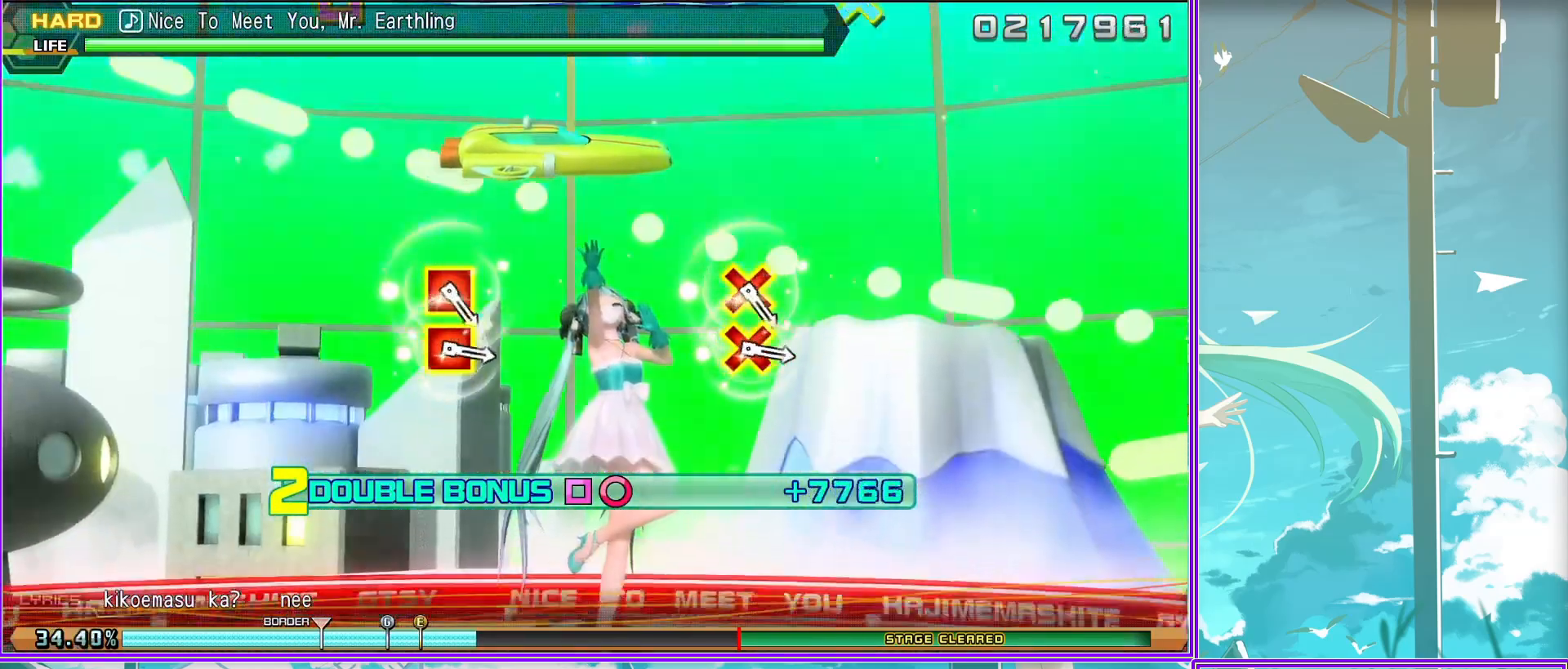
{"buttons": ["CROSS", "SQUARE"], "left_stick": "center", "right_stick": "center", "events": [[283, "CROSS", "down"], [300, "SQUARE", "down"], [383, "CROSS", "up"], [383, "SQUARE", "up"], [467, "CROSS", "down"], [483, "SQUARE", "down"]]}
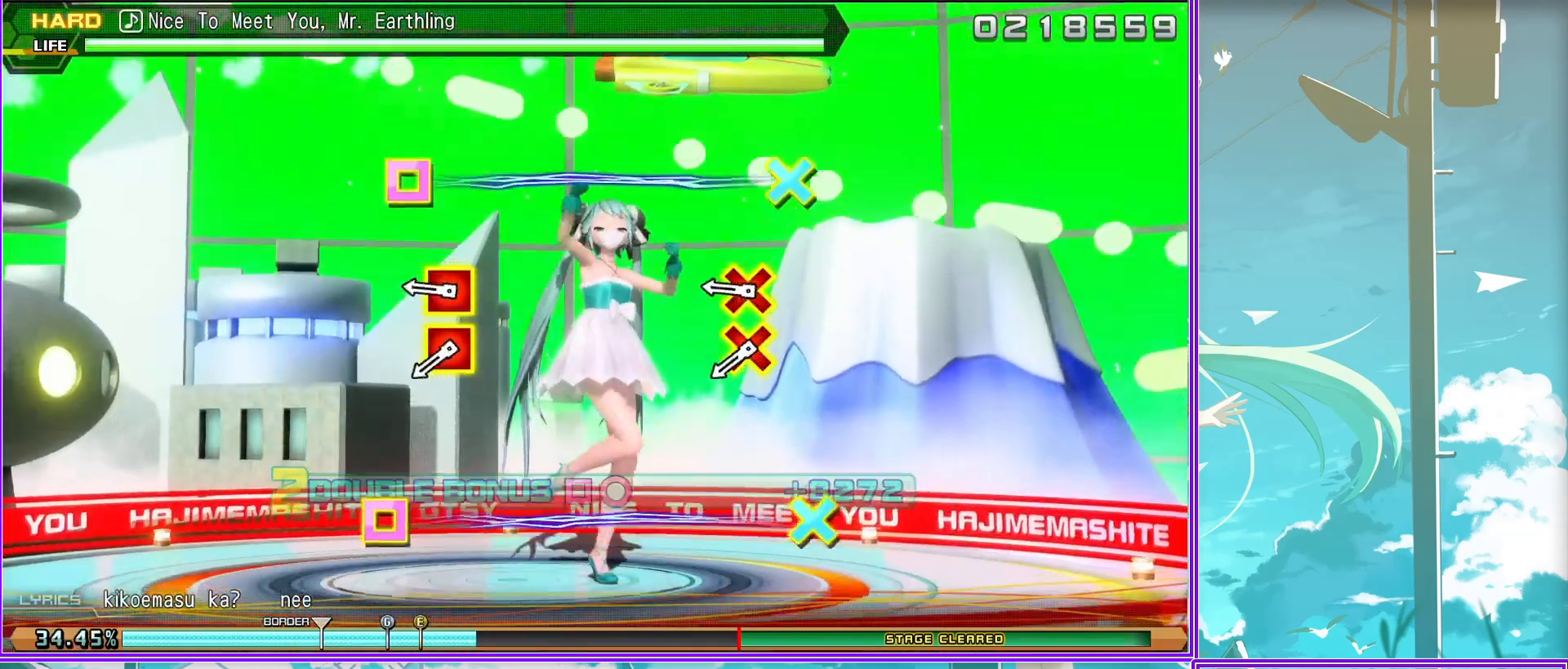
{"buttons": [], "left_stick": "center", "right_stick": "center", "events": [[200, "CROSS", "up"], [200, "SQUARE", "up"]]}
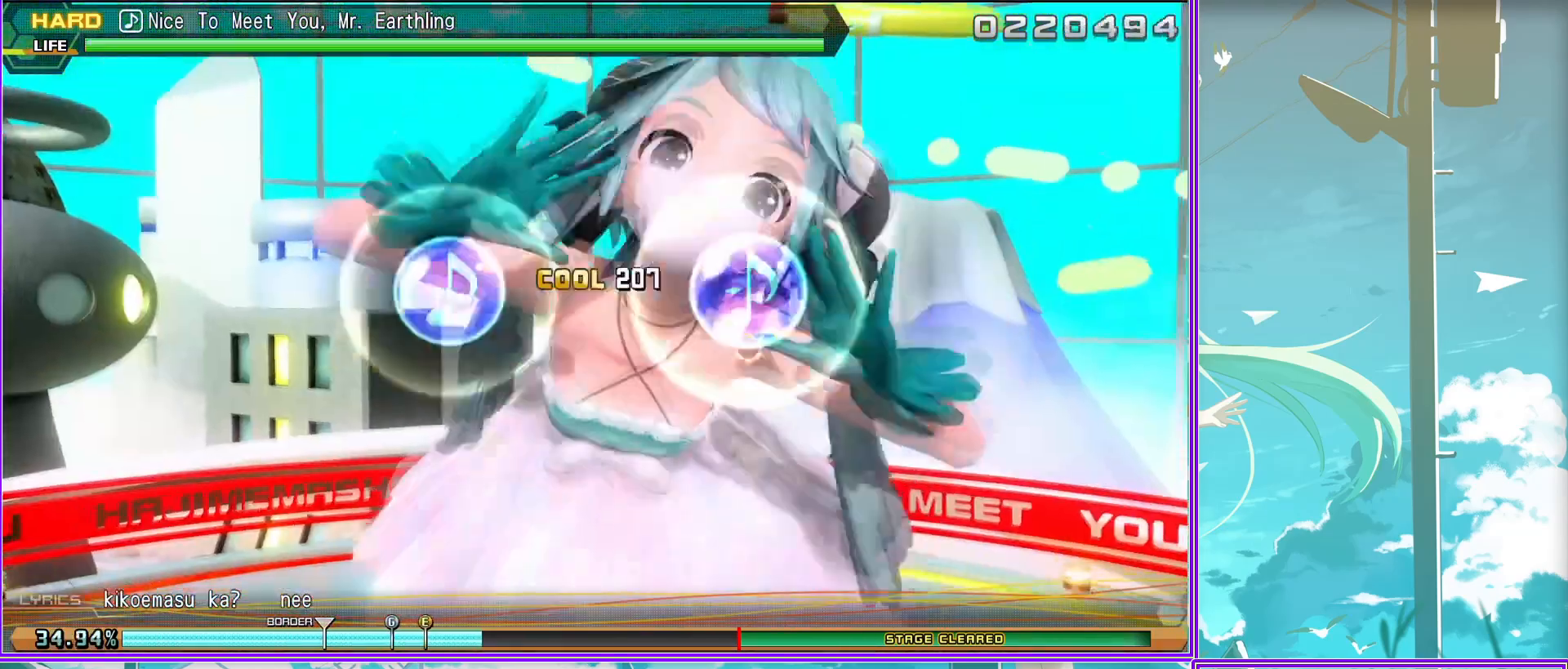
{"buttons": [], "left_stick": "center", "right_stick": "center", "events": []}
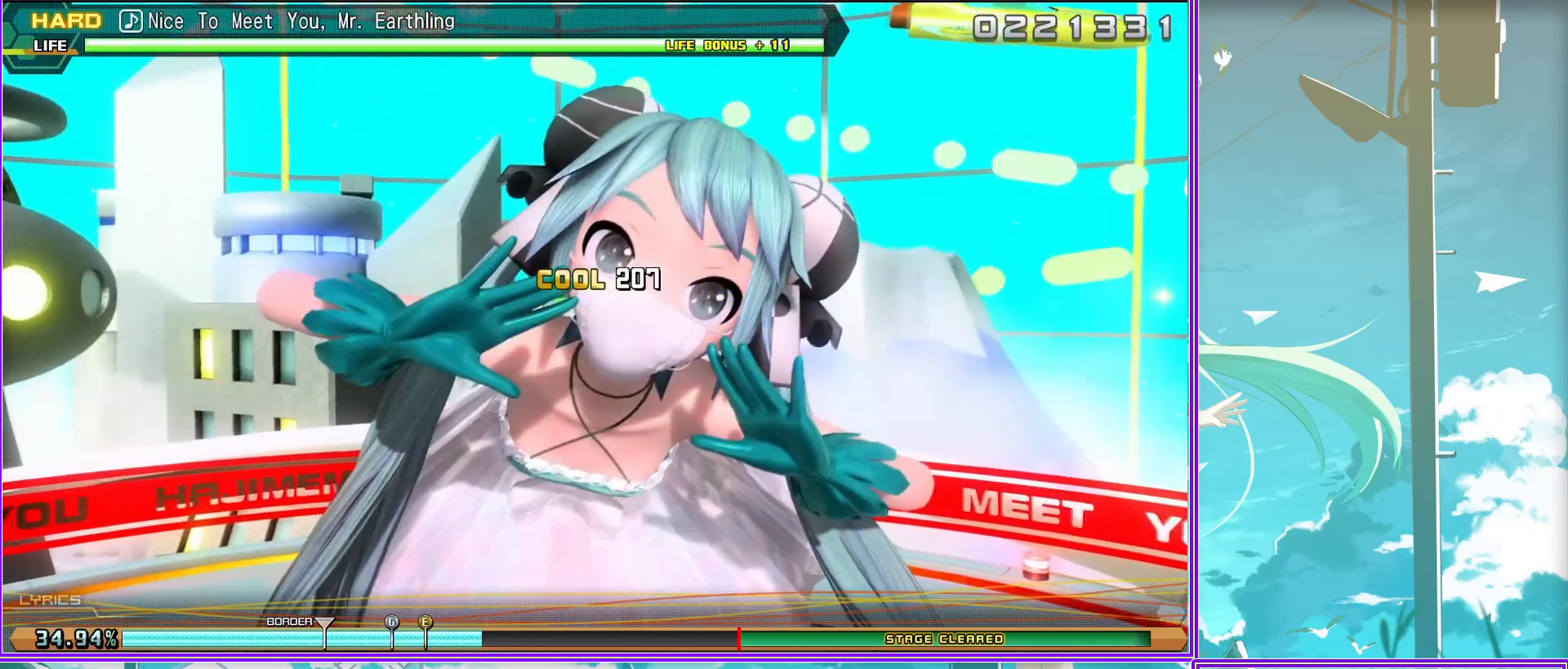
{"buttons": [], "left_stick": "center", "right_stick": "center", "events": []}
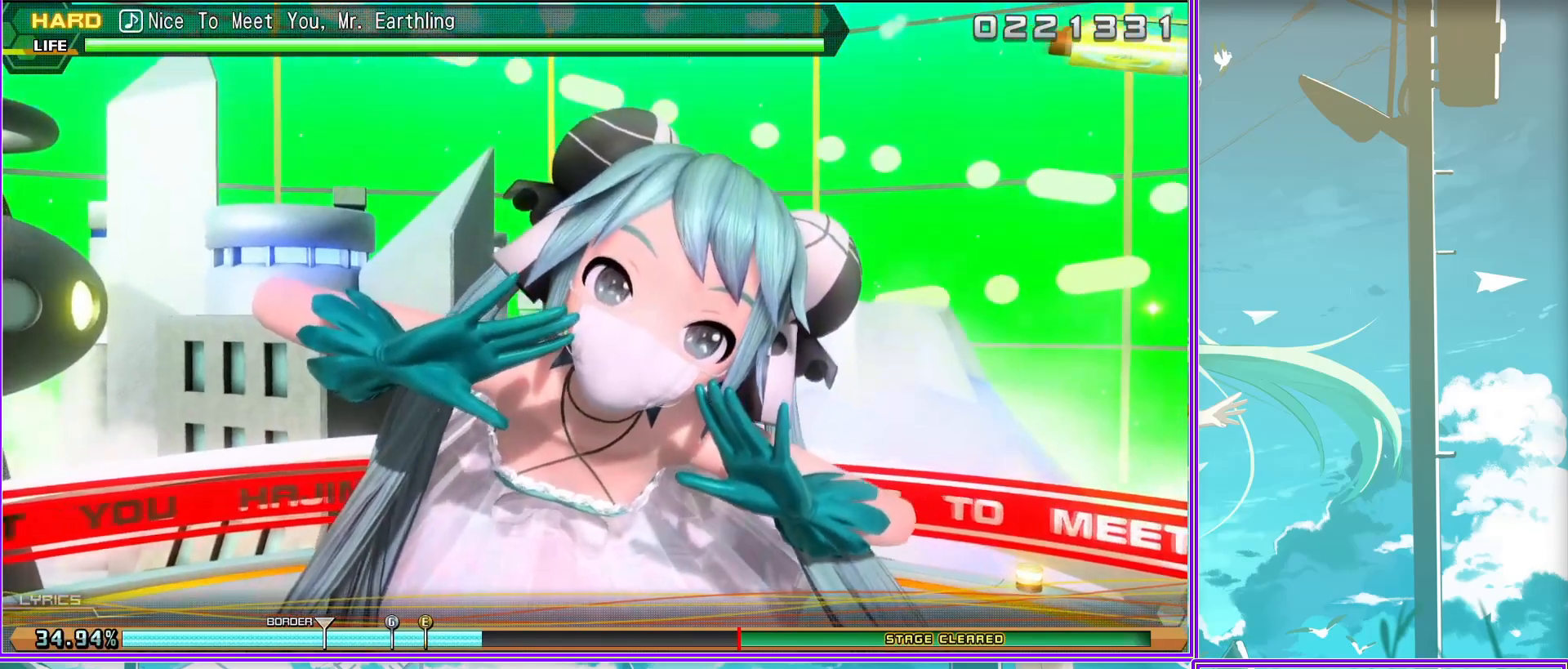
{"buttons": [], "left_stick": "center", "right_stick": "center", "events": []}
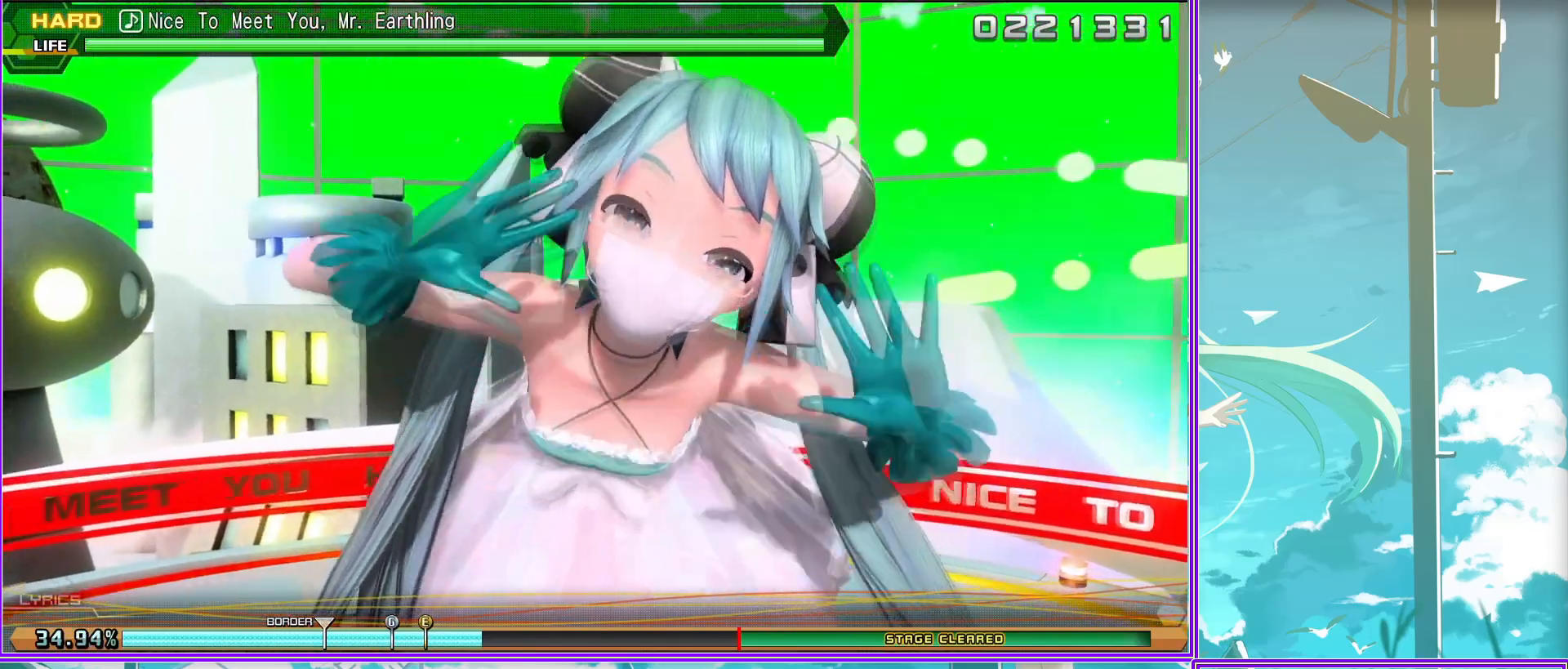
{"buttons": [], "left_stick": "center", "right_stick": "center", "events": []}
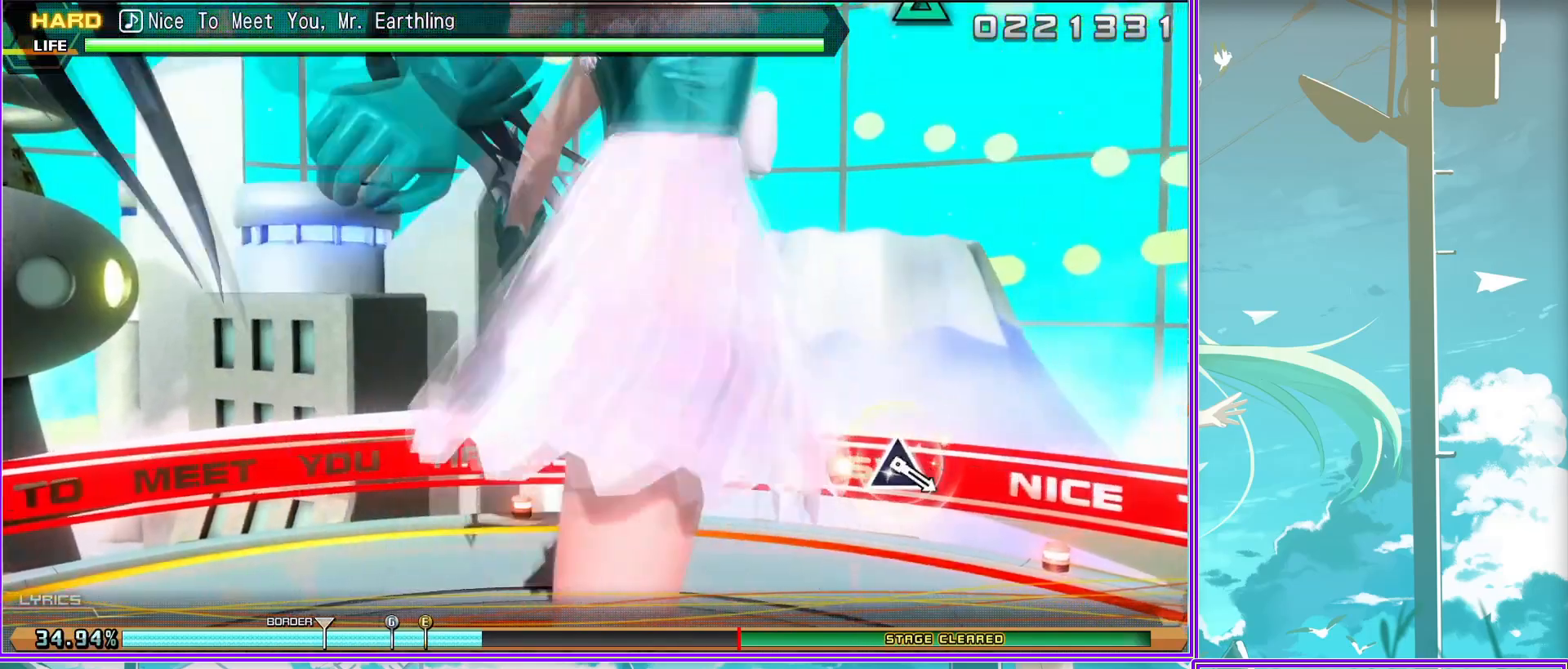
{"buttons": [], "left_stick": "center", "right_stick": "center", "events": [[367, "TRIANGLE", "down"], [450, "TRIANGLE", "up"]]}
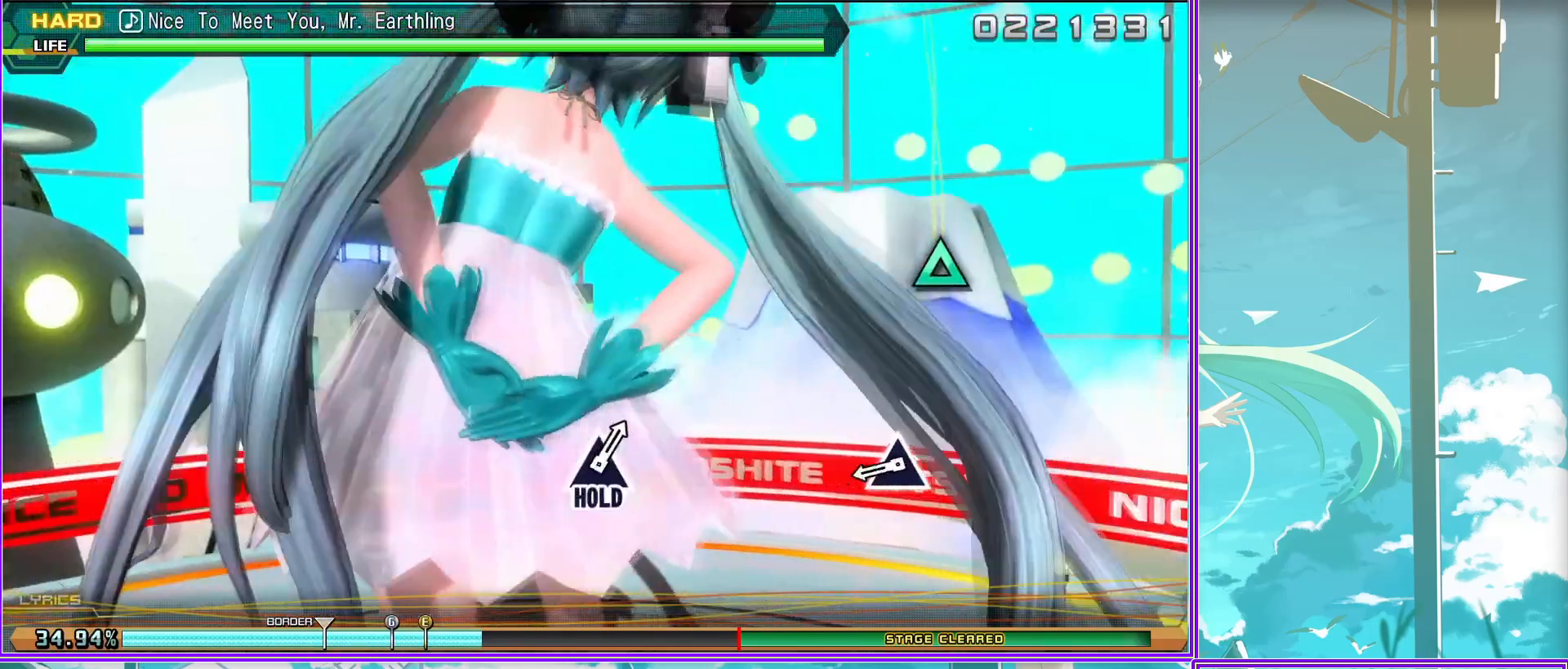
{"buttons": [], "left_stick": "center", "right_stick": "center", "events": []}
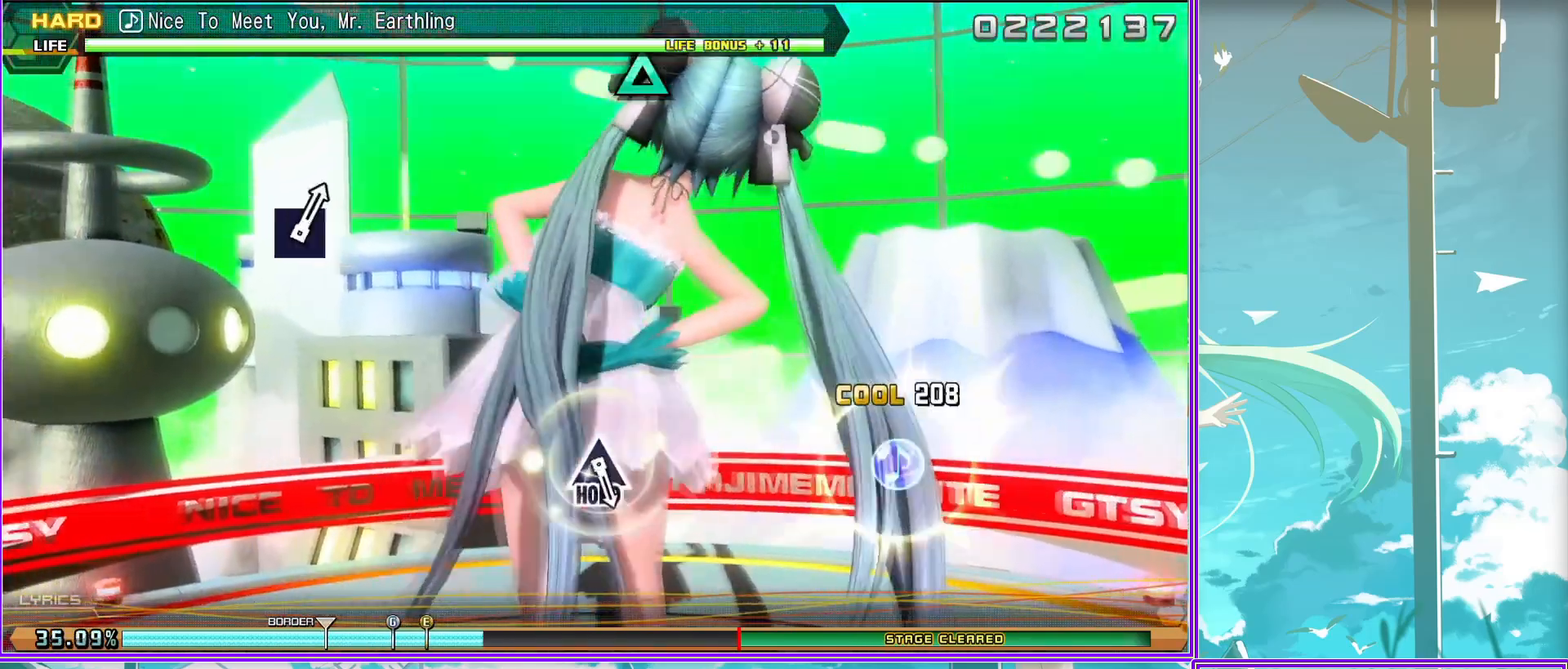
{"buttons": ["L2"], "left_stick": "center", "right_stick": "center", "events": [[233, "TRIANGLE", "down"], [367, "L2", "down"], [383, "TRIANGLE", "up"]]}
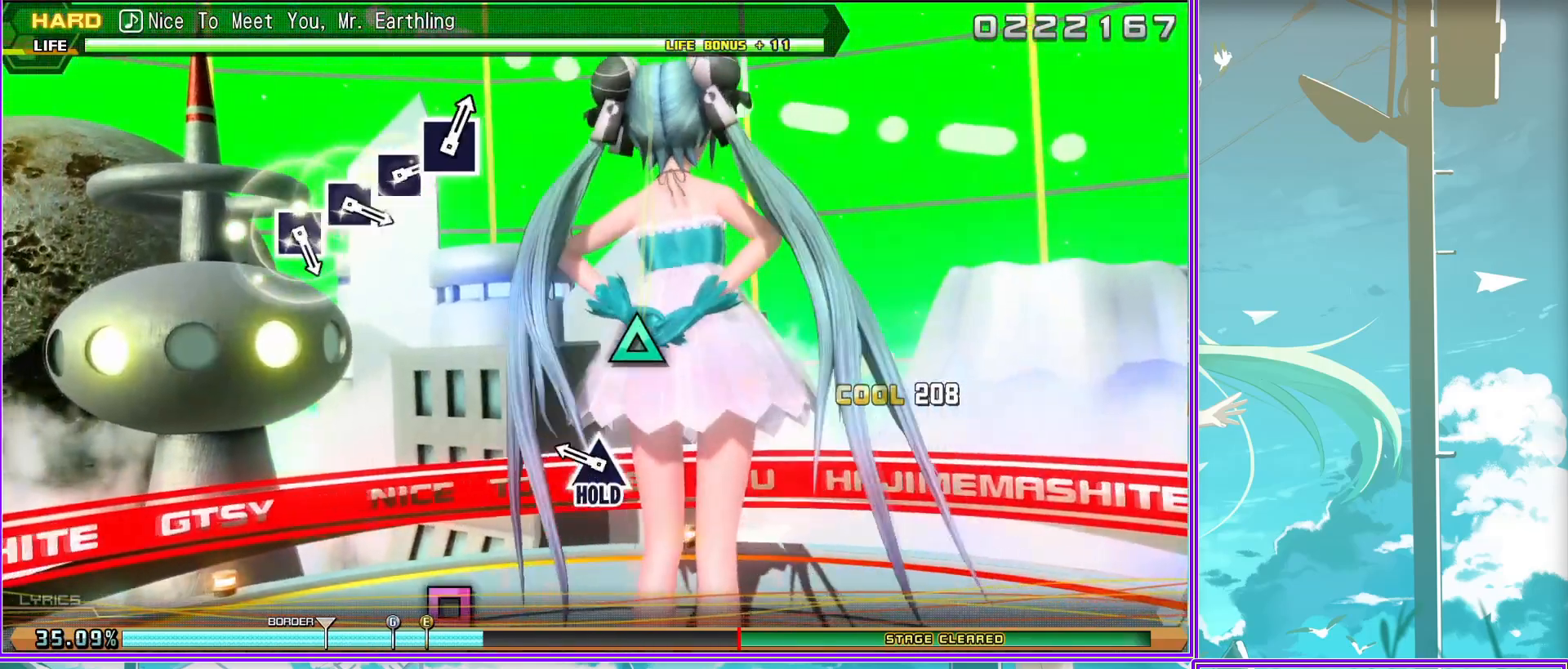
{"buttons": ["SQUARE", "L2"], "left_stick": "center", "right_stick": "center", "events": [[250, "SQUARE", "down"], [367, "SQUARE", "up"], [467, "SQUARE", "down"]]}
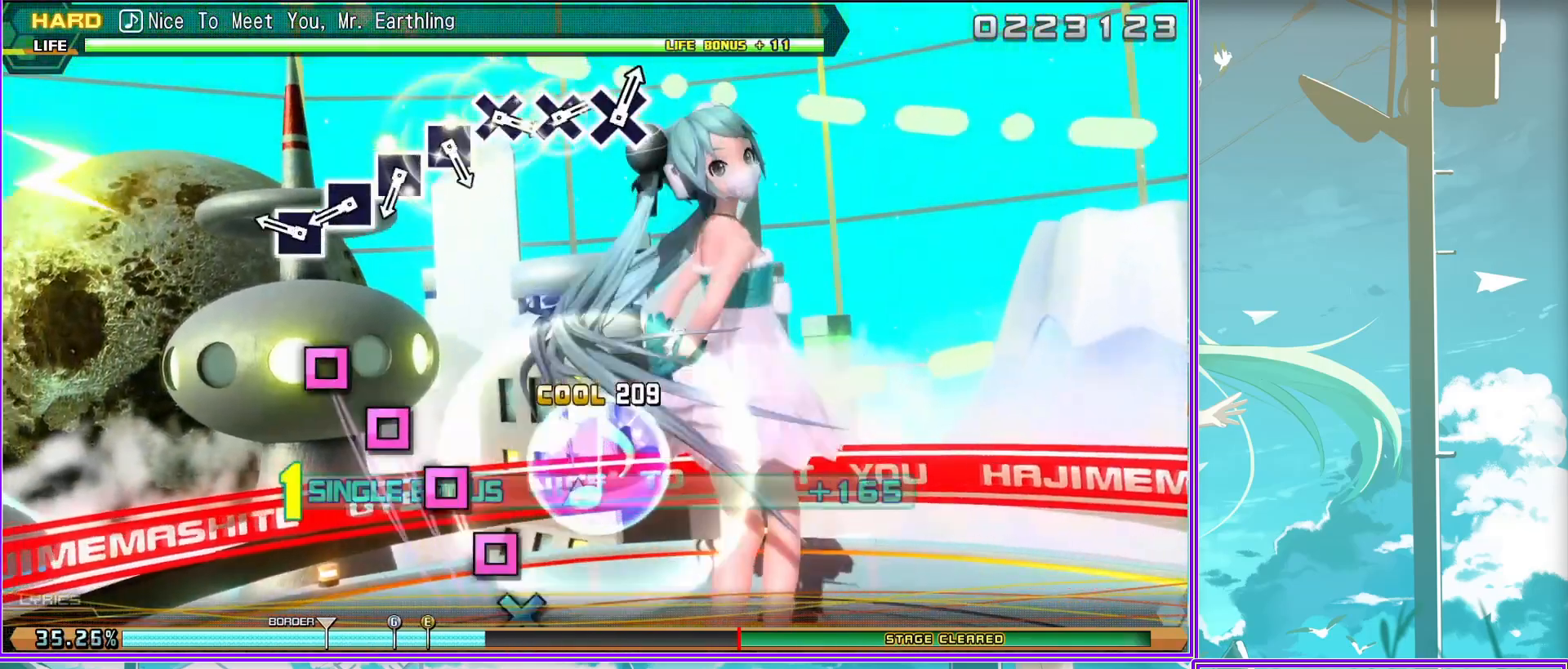
{"buttons": ["CROSS", "L2"], "left_stick": "center", "right_stick": "center", "events": [[67, "SQUARE", "up"], [117, "SQUARE", "down"], [217, "SQUARE", "up"], [267, "SQUARE", "down"], [333, "SQUARE", "up"], [433, "CROSS", "down"]]}
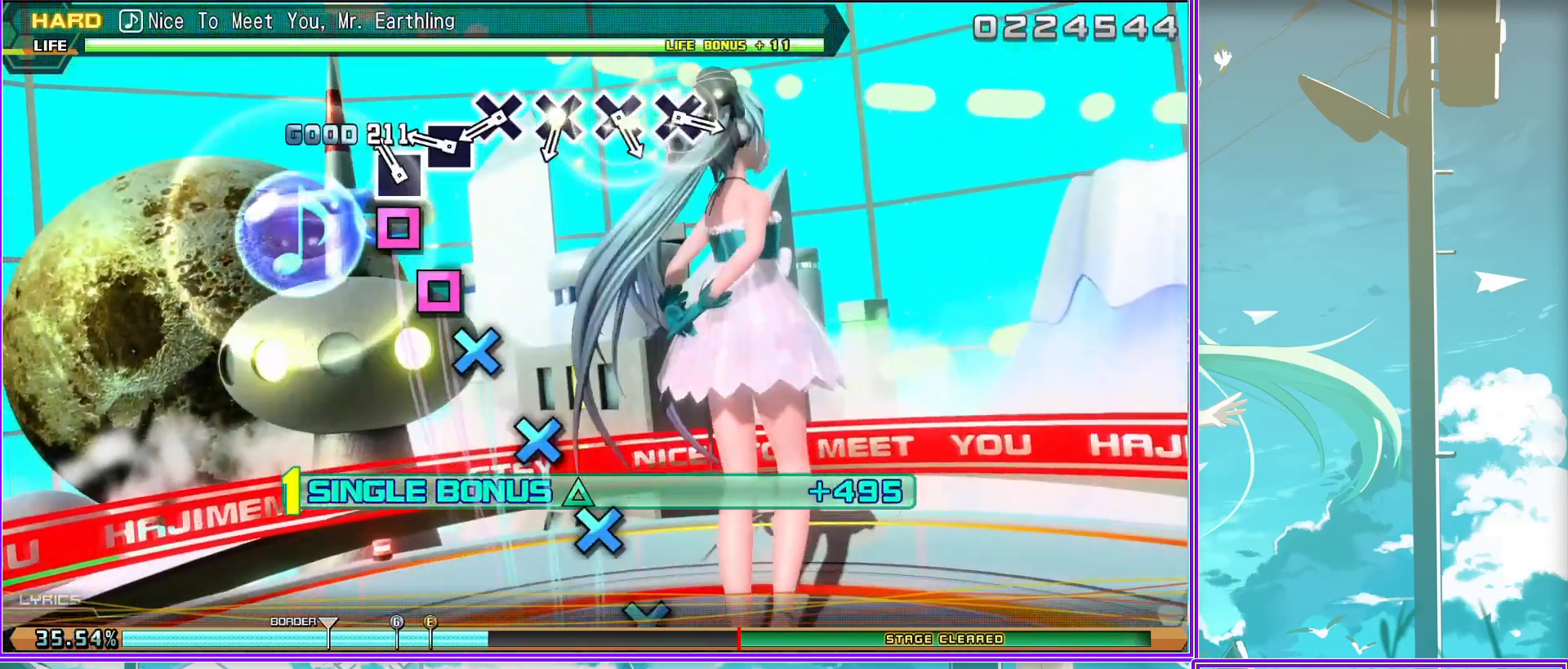
{"buttons": ["CROSS", "L2"], "left_stick": "center", "right_stick": "center", "events": [[17, "CROSS", "up"], [133, "CROSS", "down"], [200, "CROSS", "up"], [317, "CROSS", "down"], [367, "CROSS", "up"], [467, "CROSS", "down"]]}
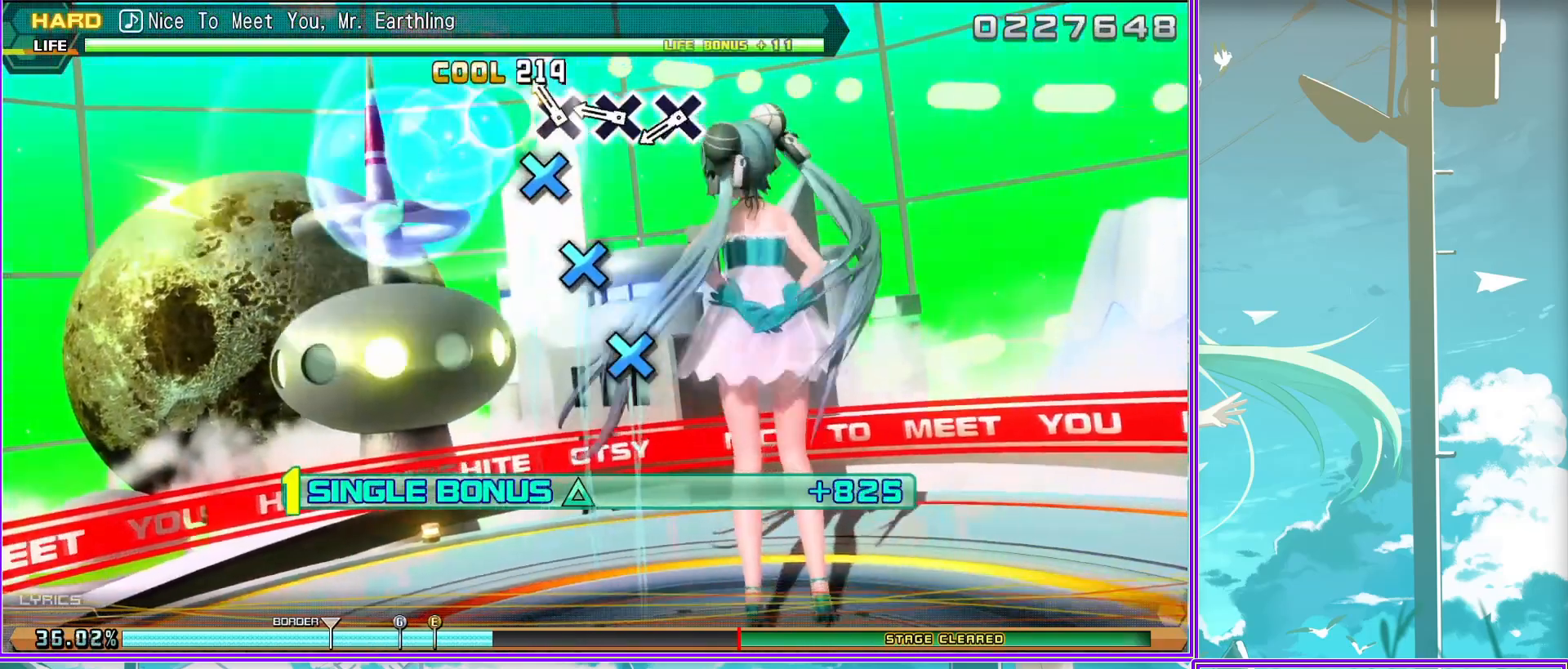
{"buttons": ["L2"], "left_stick": "center", "right_stick": "center", "events": [[83, "CROSS", "up"]]}
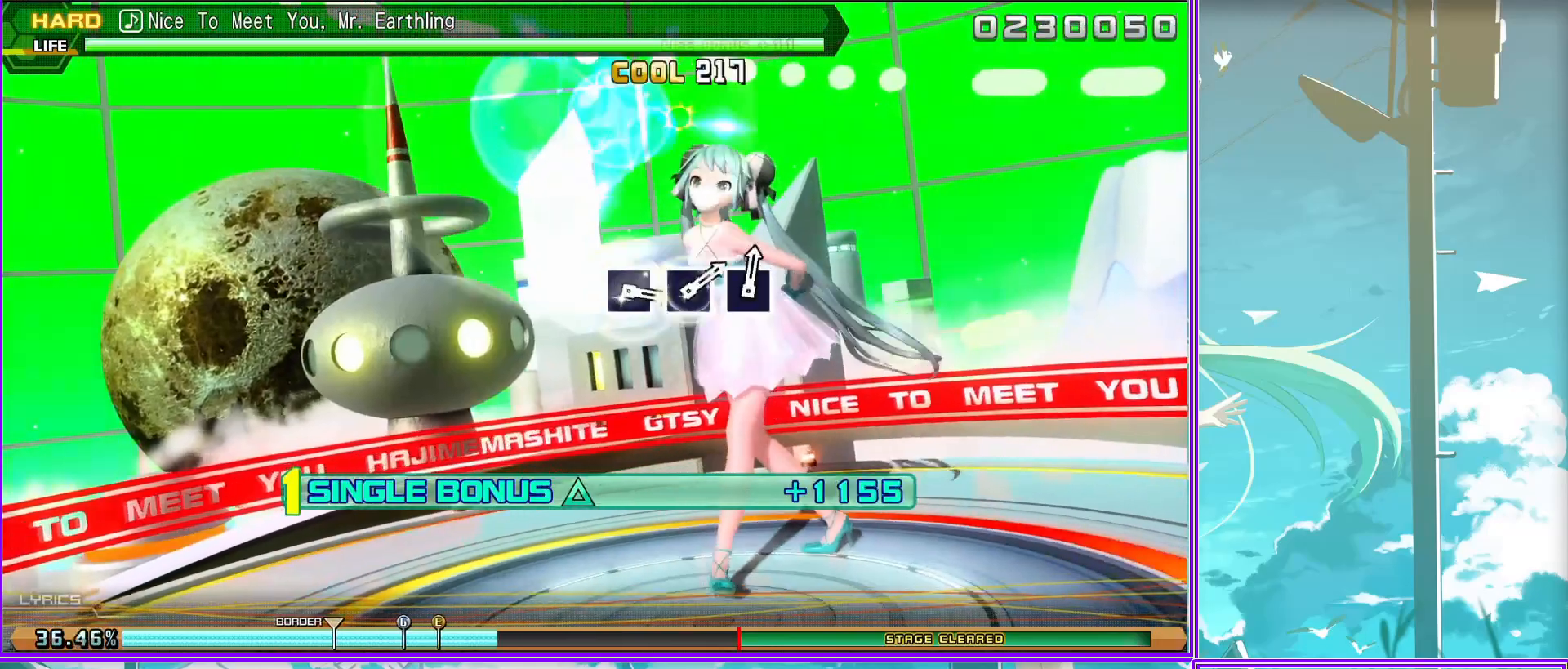
{"buttons": ["L2"], "left_stick": "center", "right_stick": "center", "events": []}
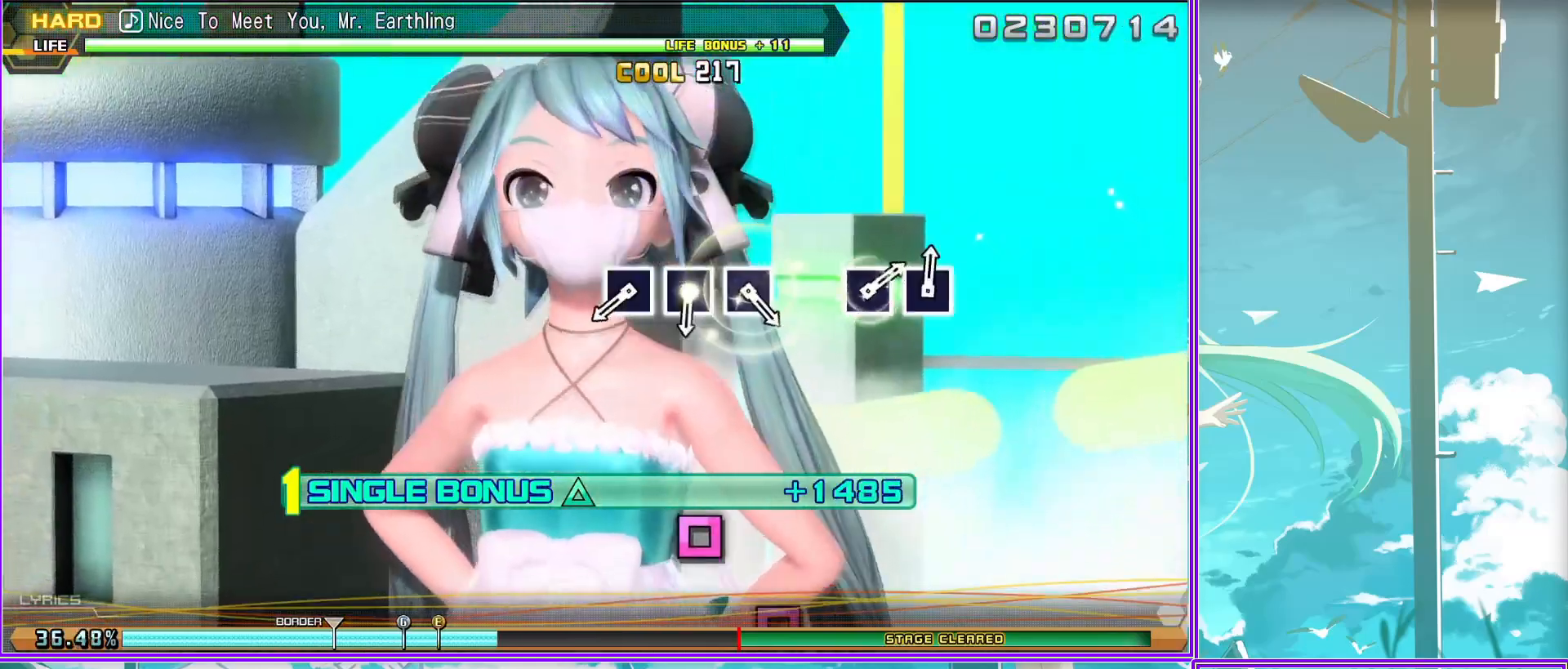
{"buttons": ["L2"], "left_stick": "center", "right_stick": "center", "events": [[33, "SQUARE", "down"], [67, "SQUARE", "up"], [183, "SQUARE", "down"], [217, "SQUARE", "up"], [350, "SQUARE", "down"], [400, "SQUARE", "up"]]}
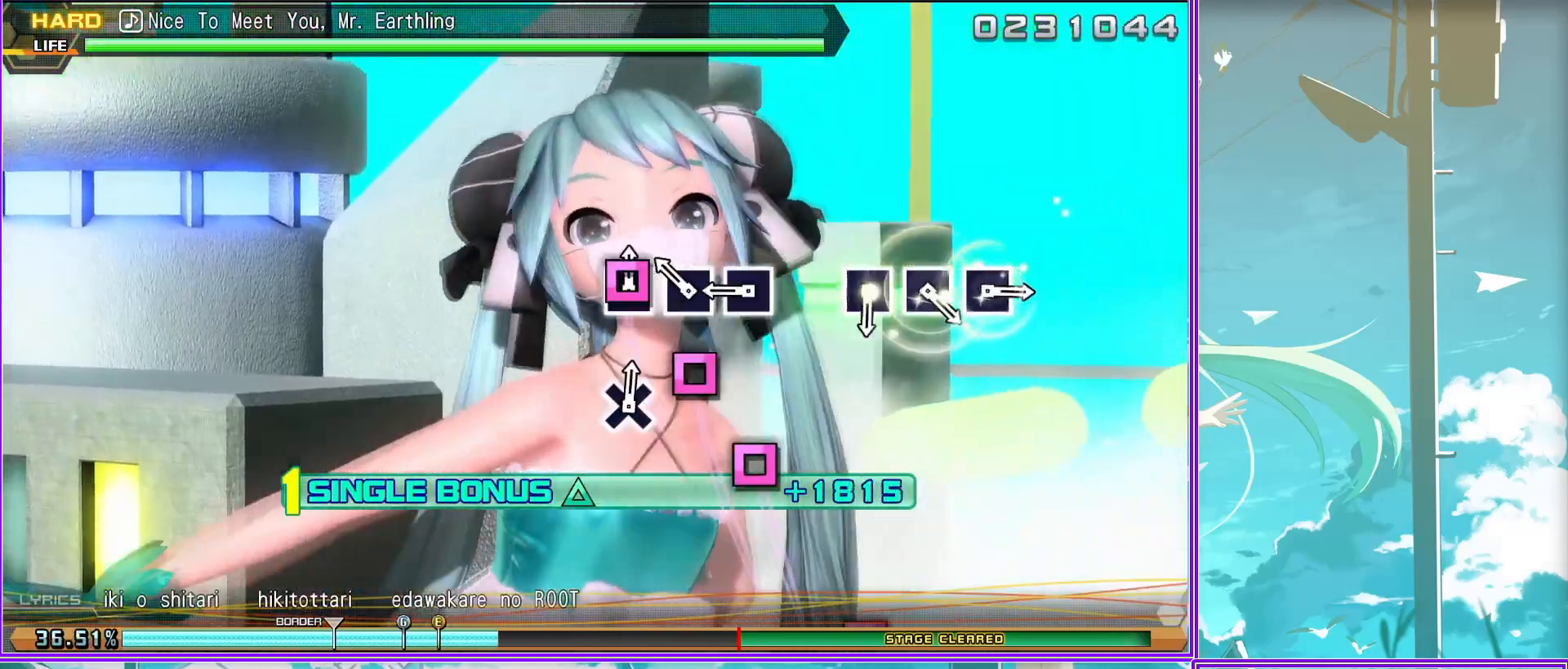
{"buttons": ["L2"], "left_stick": "center", "right_stick": "center", "events": [[183, "SQUARE", "down"], [267, "SQUARE", "up"], [350, "SQUARE", "down"], [467, "SQUARE", "up"]]}
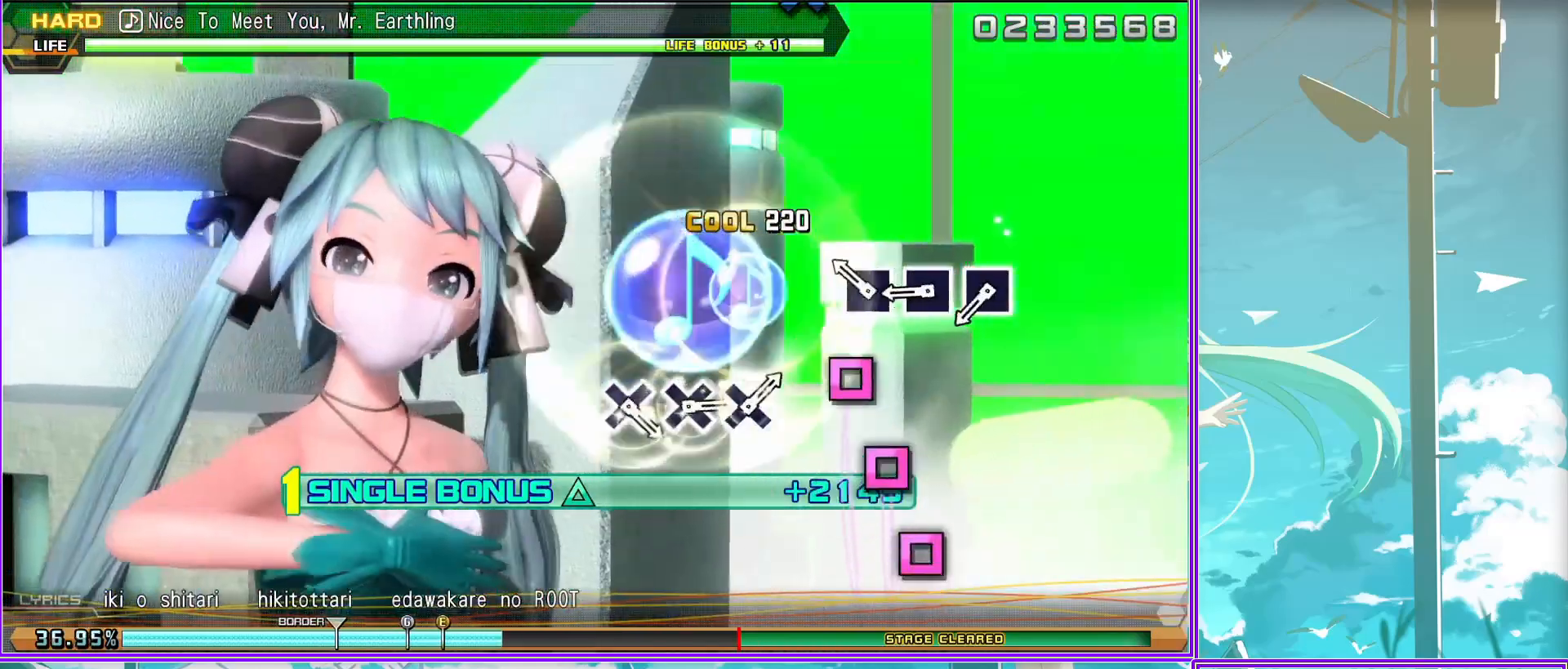
{"buttons": ["L2"], "left_stick": "center", "right_stick": "center", "events": [[17, "SQUARE", "down"], [117, "SQUARE", "up"], [367, "CROSS", "down"], [417, "CROSS", "up"]]}
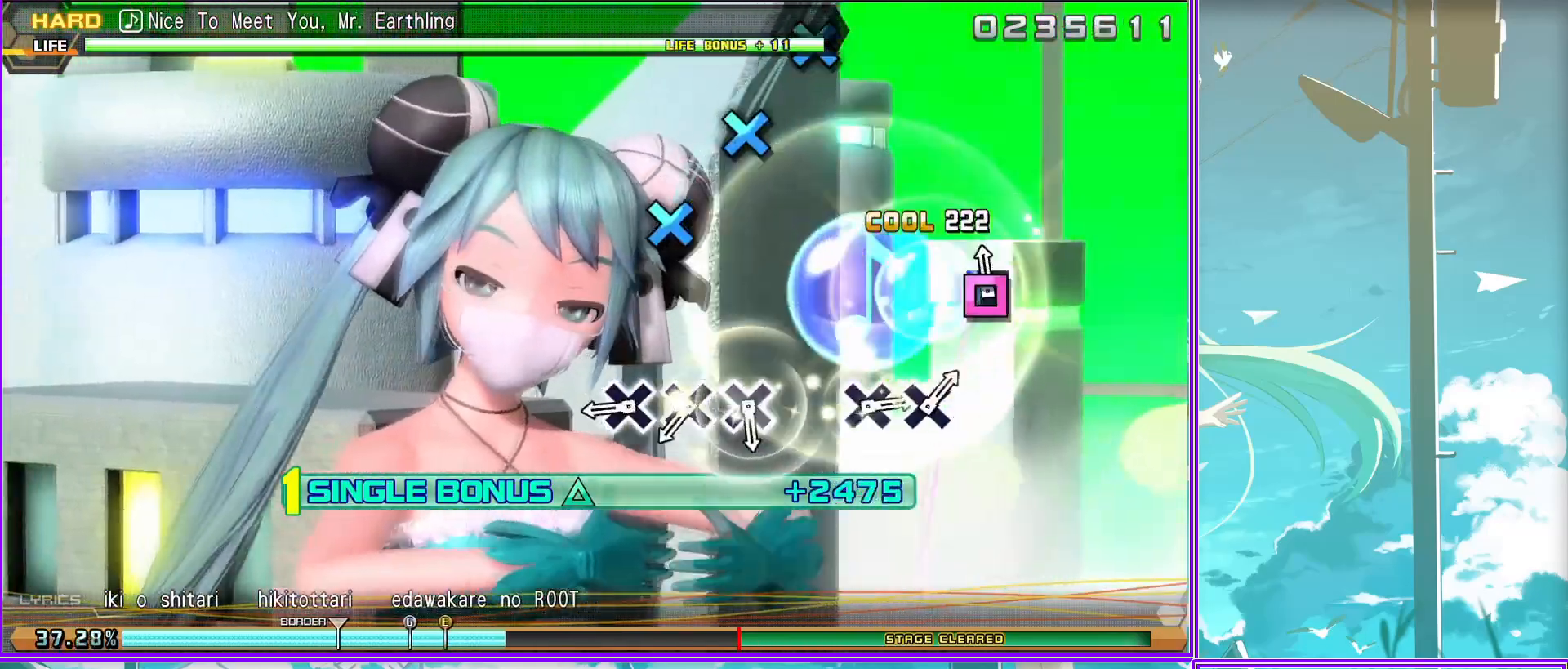
{"buttons": ["L2"], "left_stick": "center", "right_stick": "center", "events": [[50, "CROSS", "down"], [100, "CROSS", "up"], [200, "CROSS", "down"], [283, "CROSS", "up"]]}
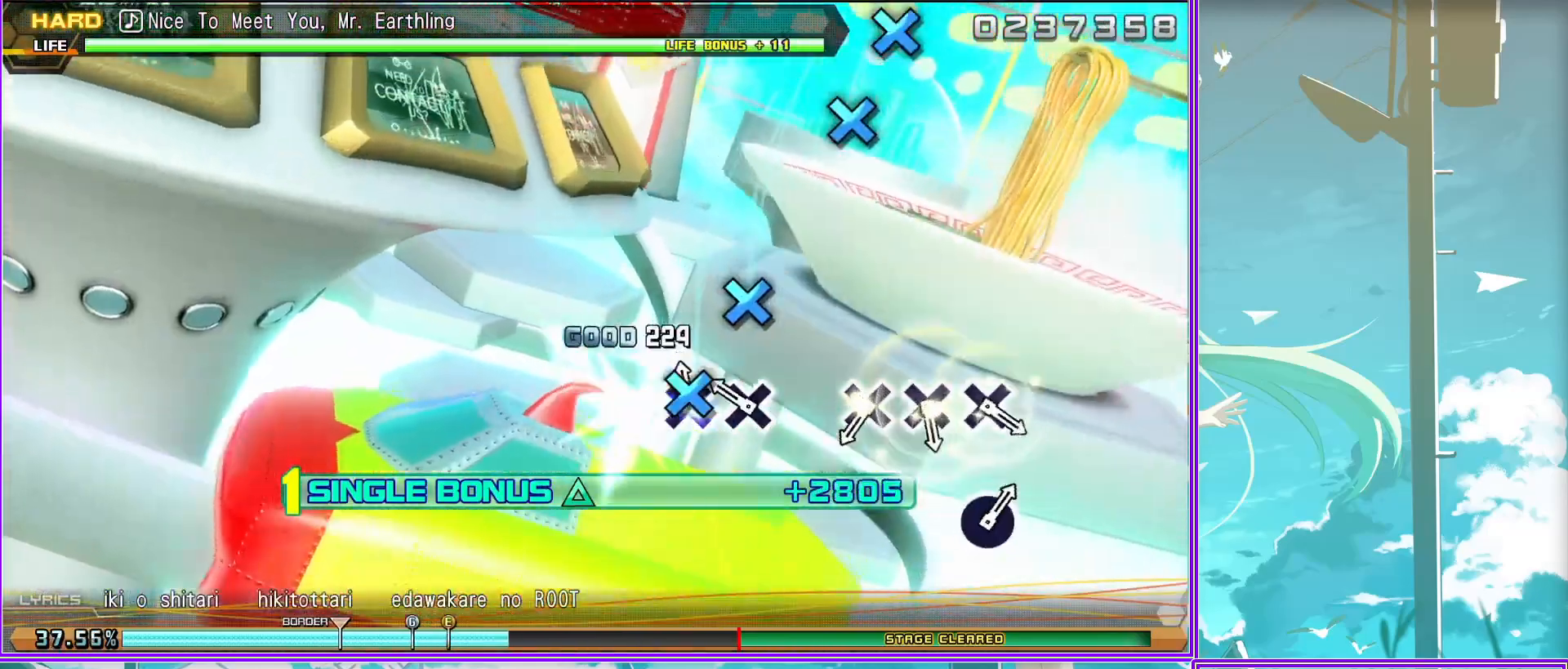
{"buttons": ["L2"], "left_stick": "center", "right_stick": "center", "events": [[50, "CROSS", "down"], [150, "CROSS", "up"], [250, "CROSS", "down"], [300, "CROSS", "up"], [400, "CROSS", "down"], [483, "CROSS", "up"]]}
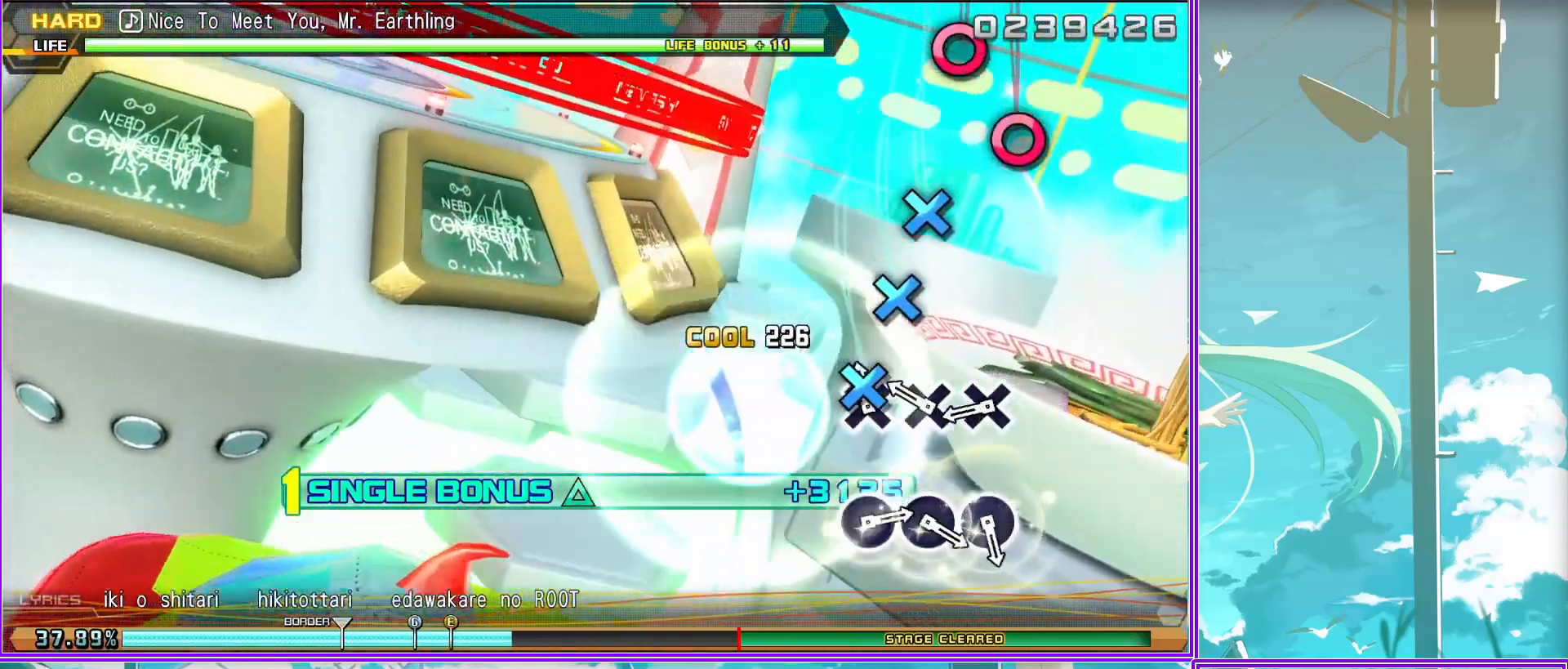
{"buttons": ["L2"], "left_stick": "center", "right_stick": "center", "events": [[250, "CIRCLE", "down"], [283, "CIRCLE", "up"], [400, "CIRCLE", "down"], [483, "CIRCLE", "up"]]}
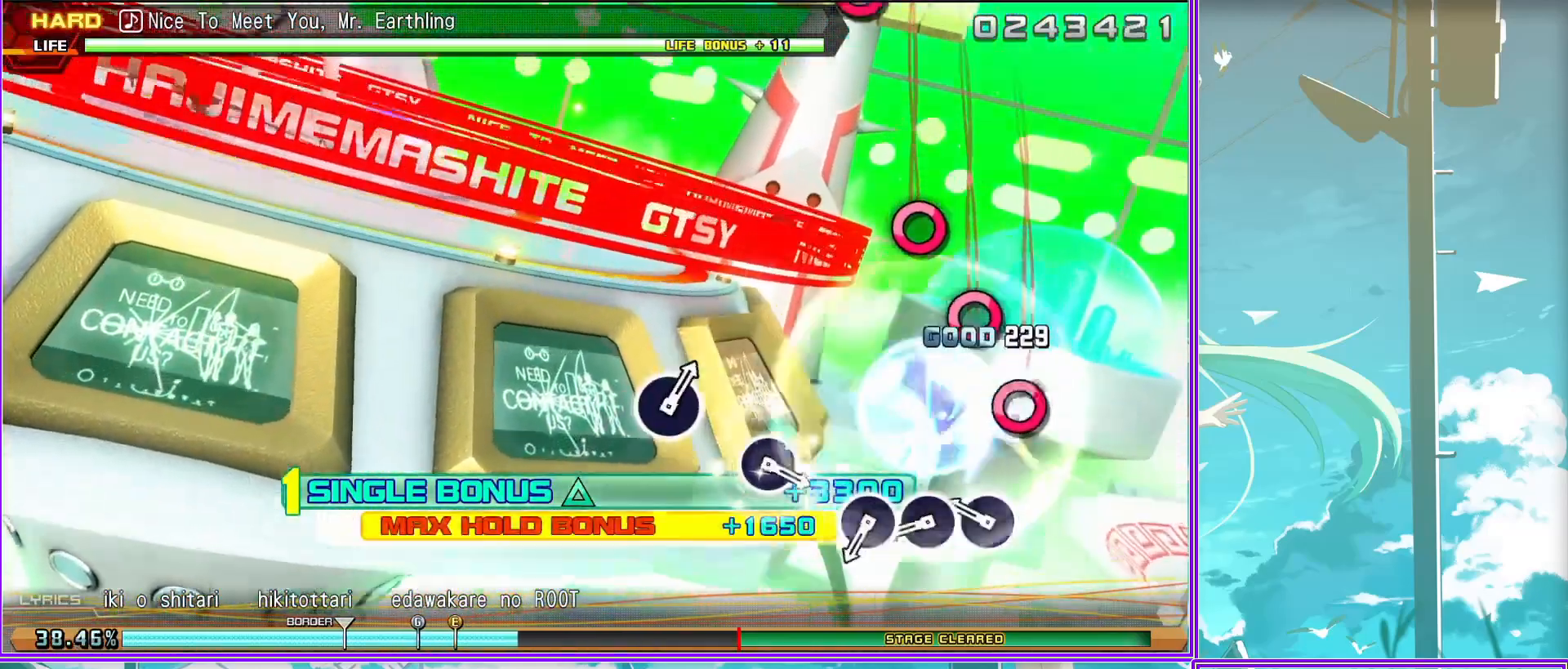
{"buttons": ["L2"], "left_stick": "center", "right_stick": "center", "events": [[100, "CIRCLE", "down"], [183, "CIRCLE", "up"], [400, "CIRCLE", "down"], [483, "CIRCLE", "up"]]}
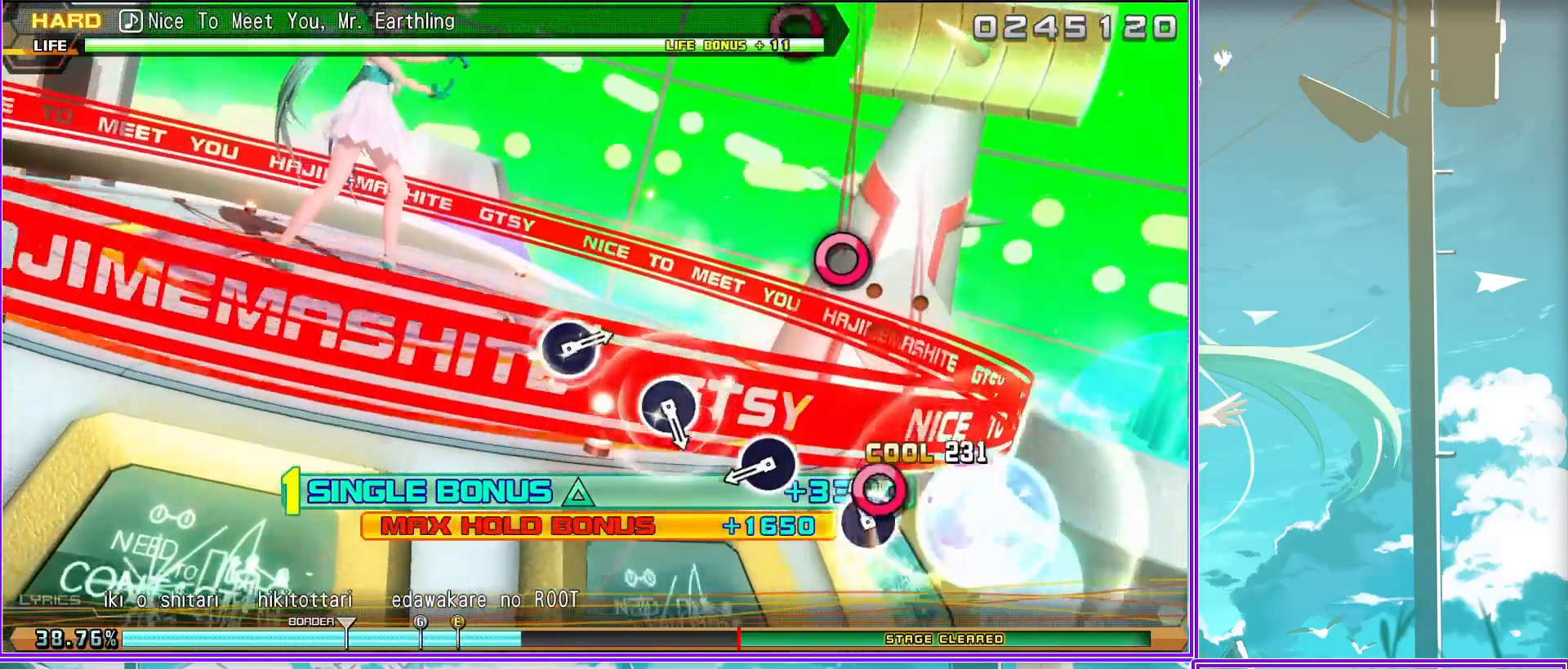
{"buttons": ["L2"], "left_stick": "center", "right_stick": "center", "events": [[217, "CIRCLE", "down"], [383, "CIRCLE", "up"]]}
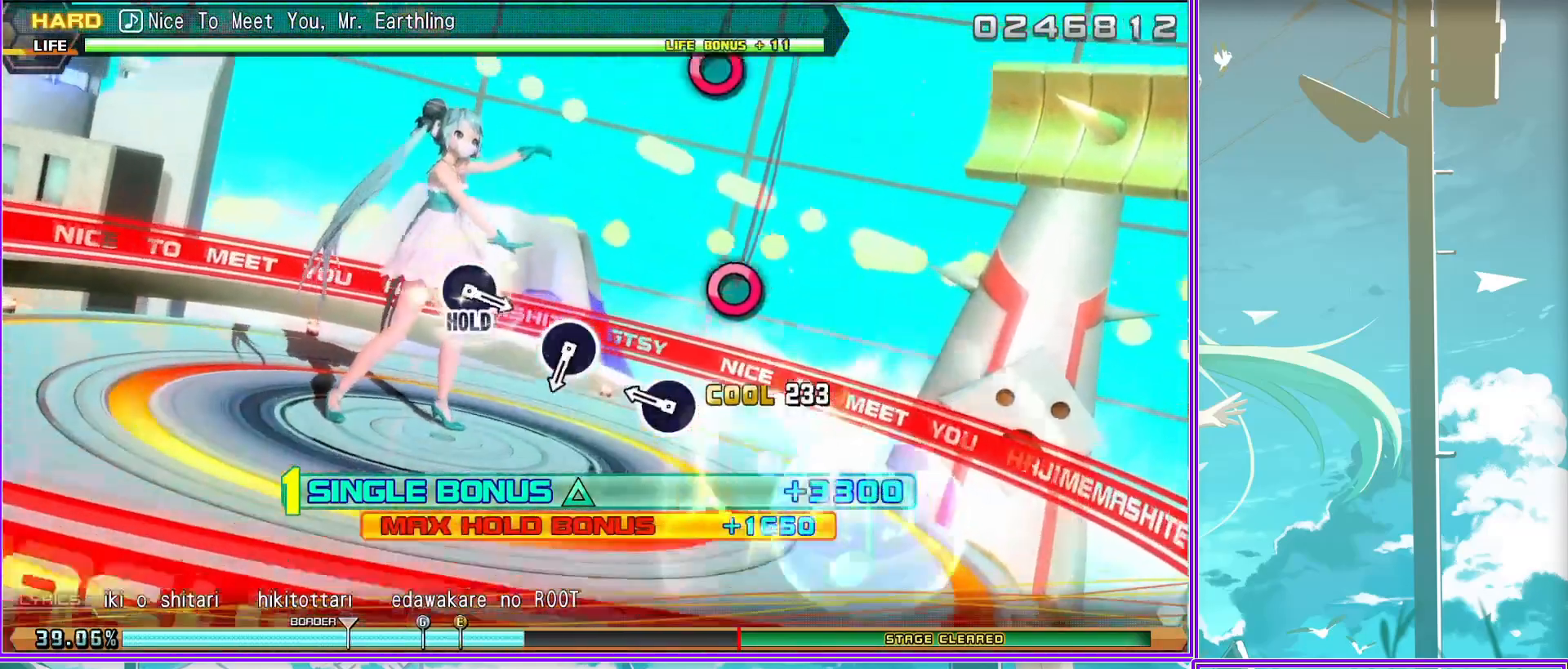
{"buttons": ["CIRCLE"], "left_stick": "center", "right_stick": "center", "events": [[67, "CIRCLE", "down"], [217, "CIRCLE", "up"], [300, "L2", "up"], [450, "CIRCLE", "down"]]}